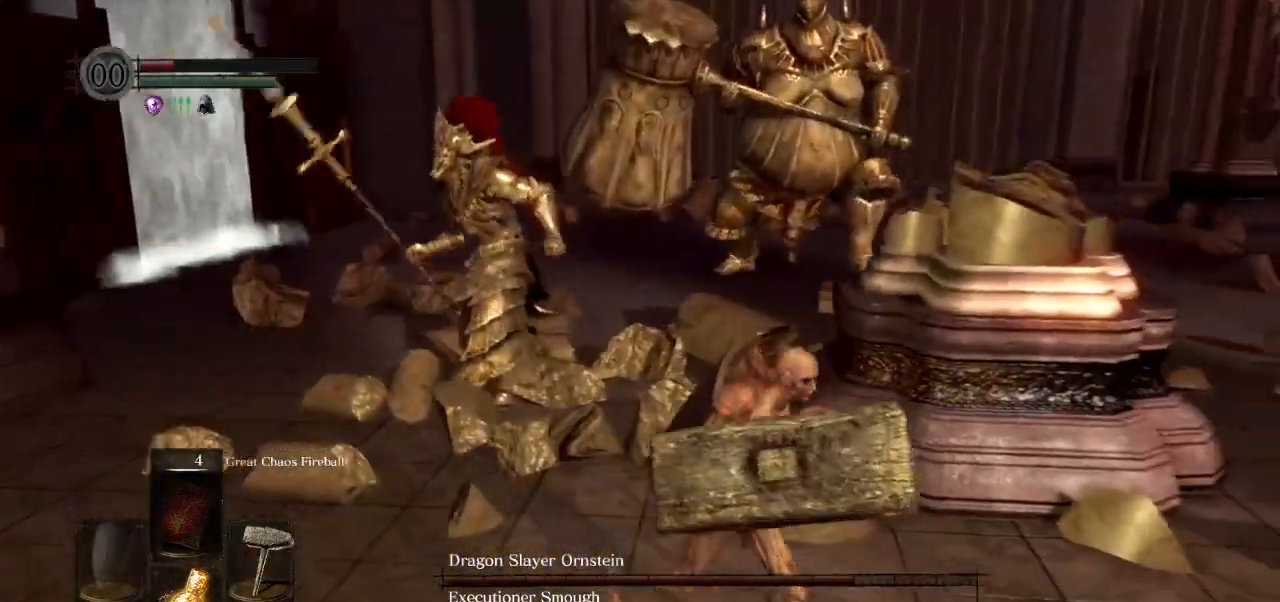
Gameplay with a controller (PlayStation layout); each line is a JSON object with the inputs held at the frame after it. "events" lists button and stick changes between this image and that frame as [ms after this image, input, new state], when the widget could be followed in between.
{"buttons": [], "left_stick": "right", "right_stick": "left", "events": [[433, "left_stick", "right"]]}
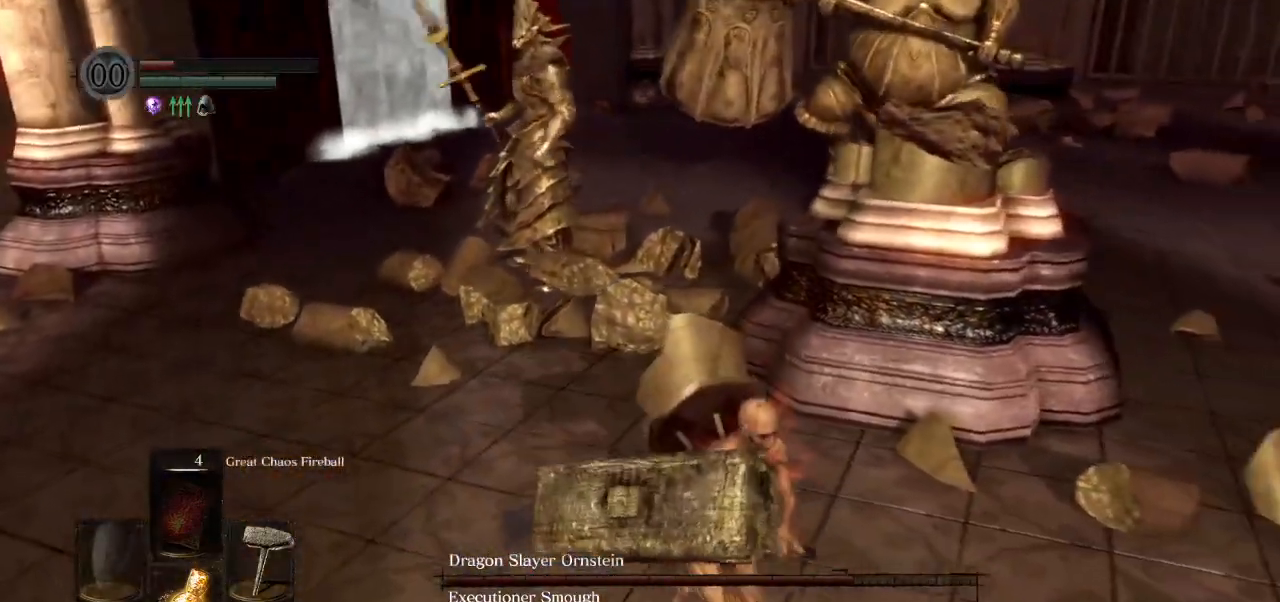
{"buttons": [], "left_stick": "down-right", "right_stick": "left", "events": [[67, "left_stick", "center"], [183, "left_stick", "down-right"], [383, "right_stick", "center"], [500, "right_stick", "left"]]}
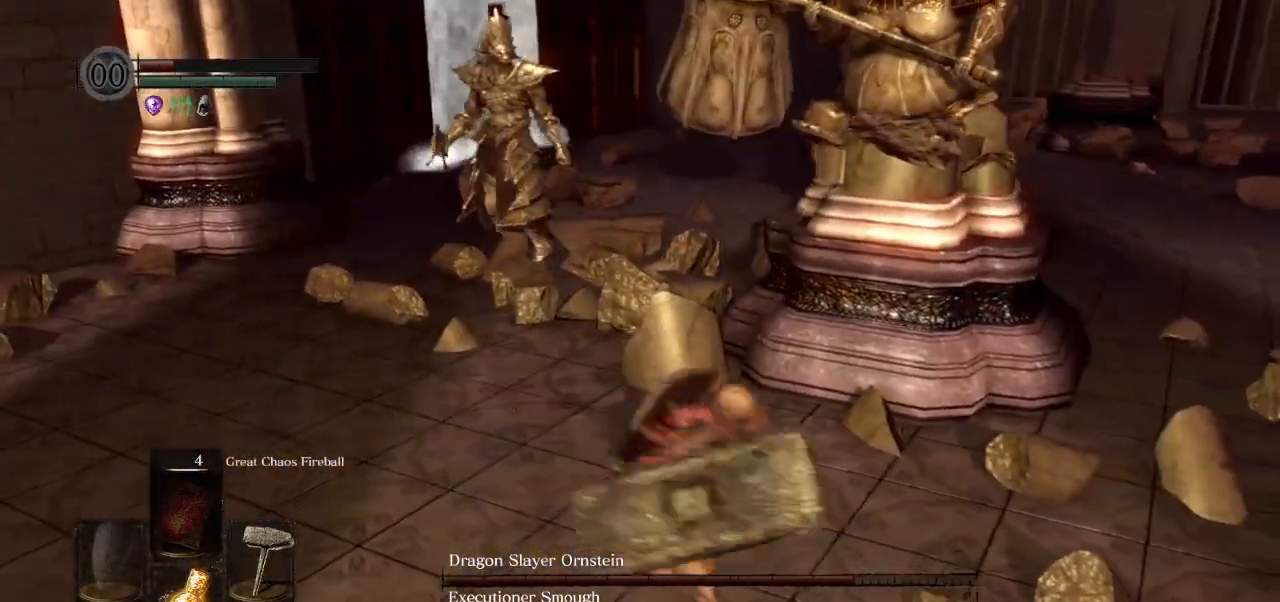
{"buttons": [], "left_stick": "up-right", "right_stick": "left", "events": [[83, "left_stick", "up-right"]]}
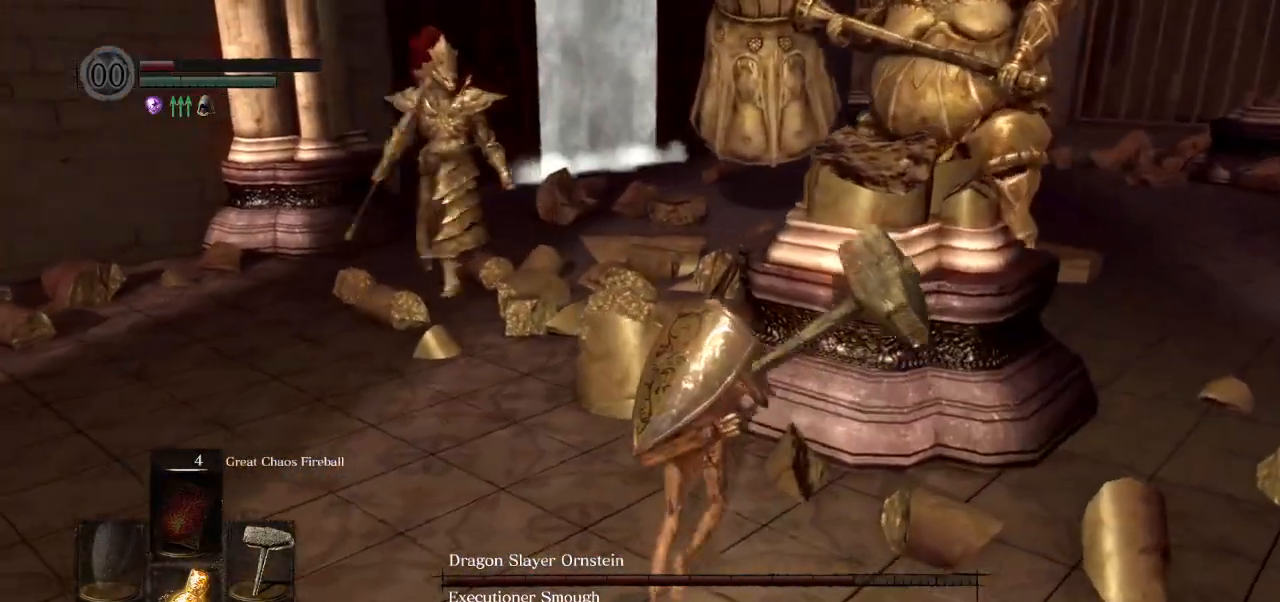
{"buttons": [], "left_stick": "down-left", "right_stick": "left", "events": [[83, "right_stick", "center"], [100, "left_stick", "up"], [333, "left_stick", "down-left"], [433, "right_stick", "left"]]}
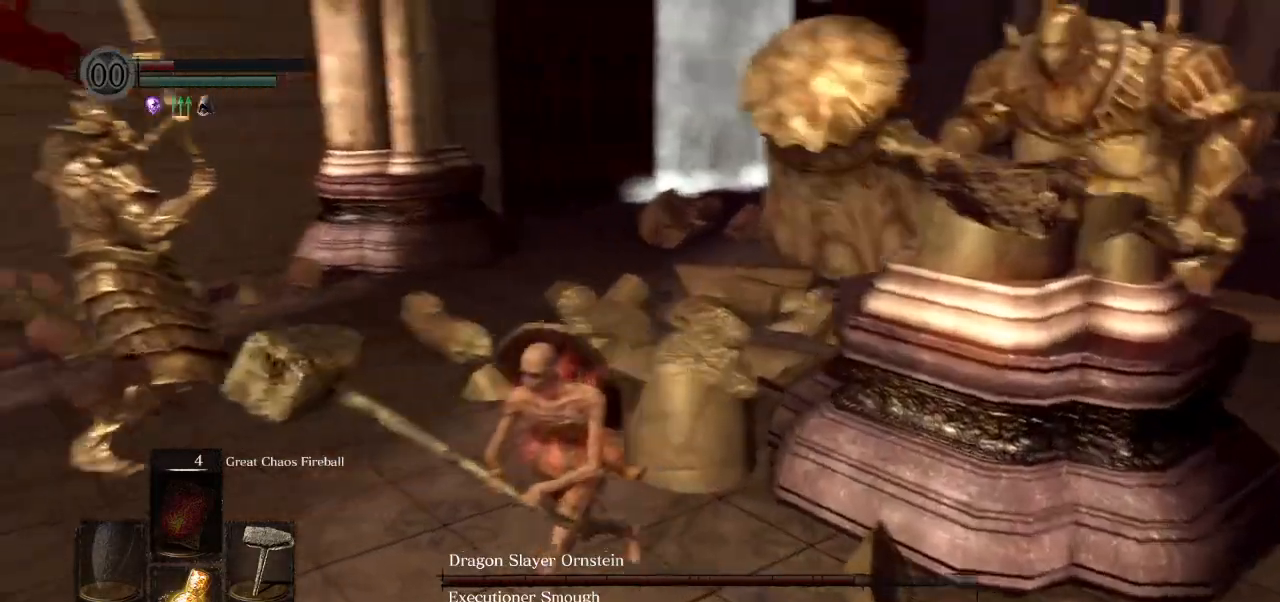
{"buttons": [], "left_stick": "down-left", "right_stick": "center", "events": [[400, "right_stick", "center"]]}
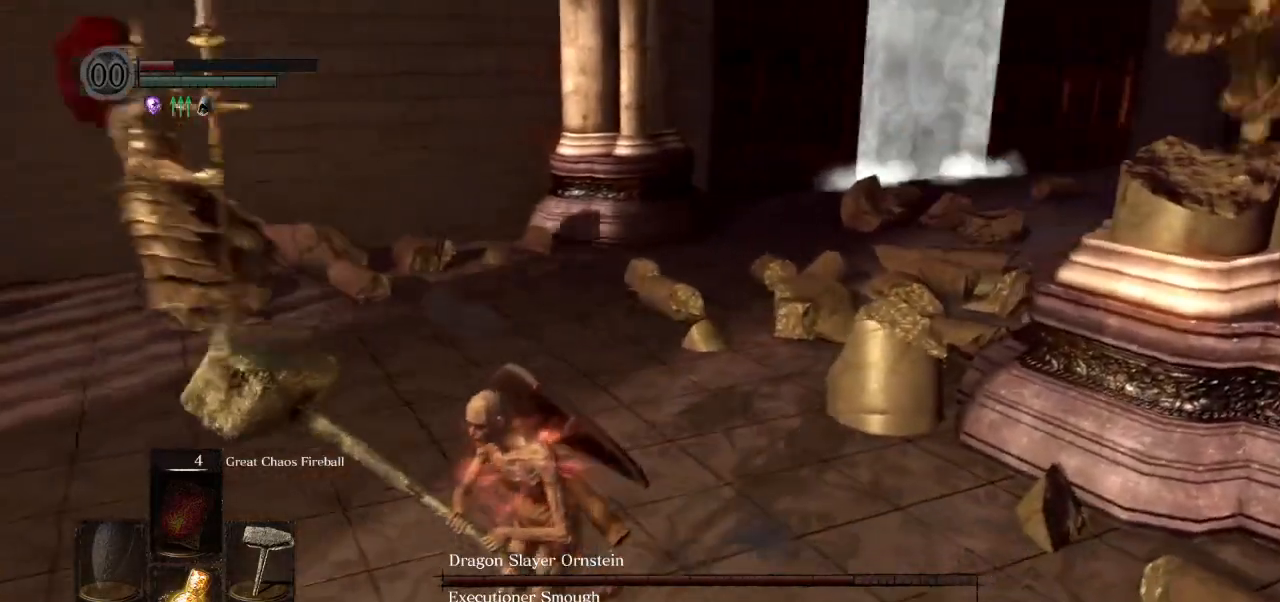
{"buttons": [], "left_stick": "down", "right_stick": "left", "events": [[333, "left_stick", "down"], [350, "right_stick", "left"]]}
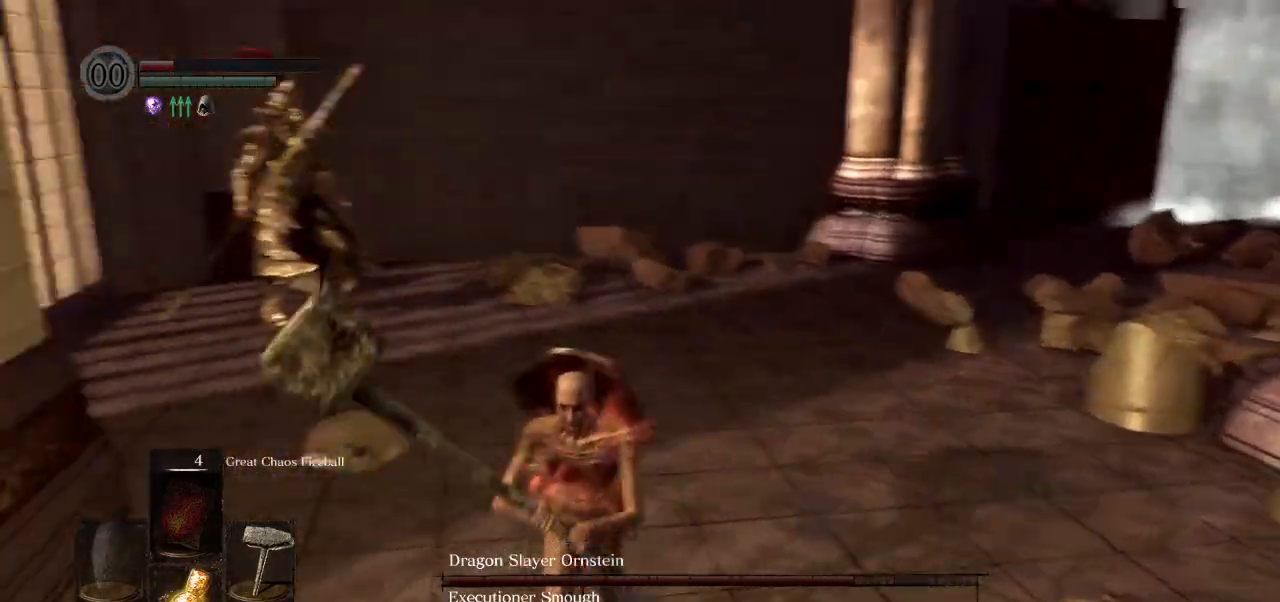
{"buttons": [], "left_stick": "down", "right_stick": "center", "events": [[50, "right_stick", "center"], [317, "right_stick", "right"], [500, "right_stick", "center"]]}
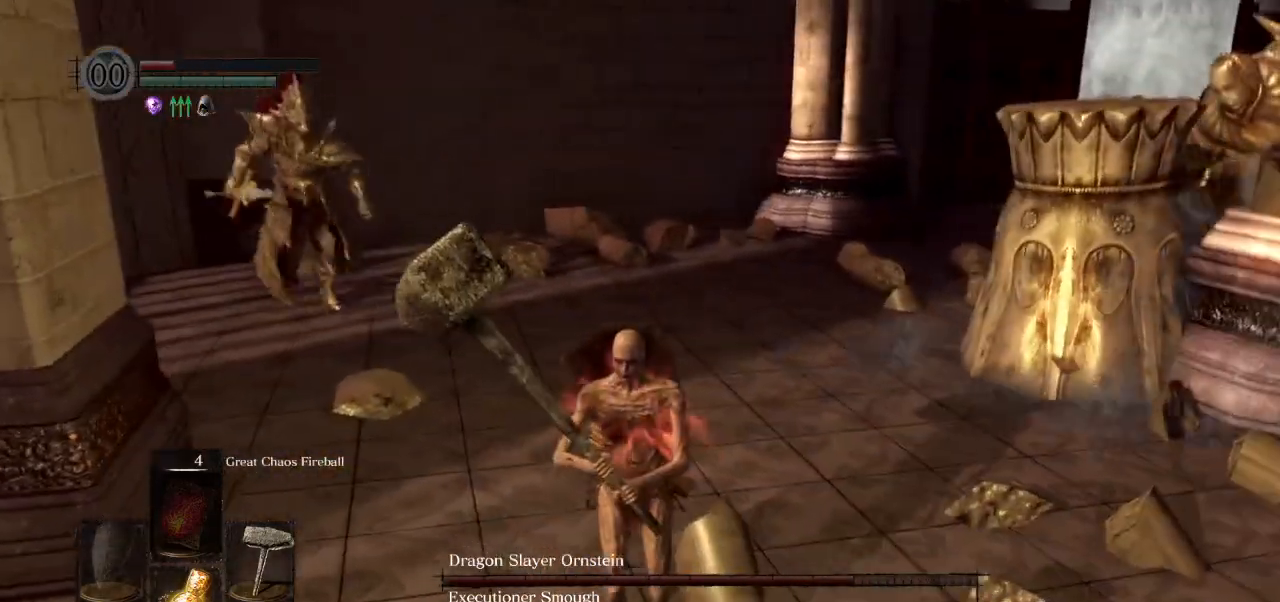
{"buttons": [], "left_stick": "up-right", "right_stick": "left", "events": [[417, "left_stick", "up-right"], [450, "right_stick", "left"]]}
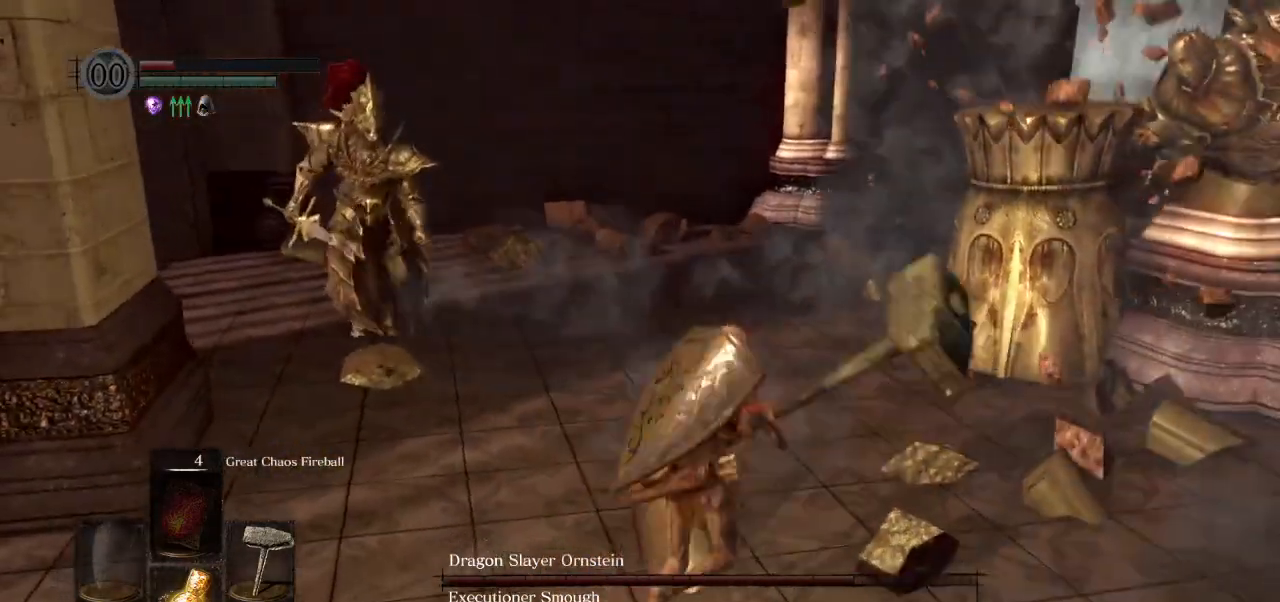
{"buttons": [], "left_stick": "up-right", "right_stick": "left", "events": []}
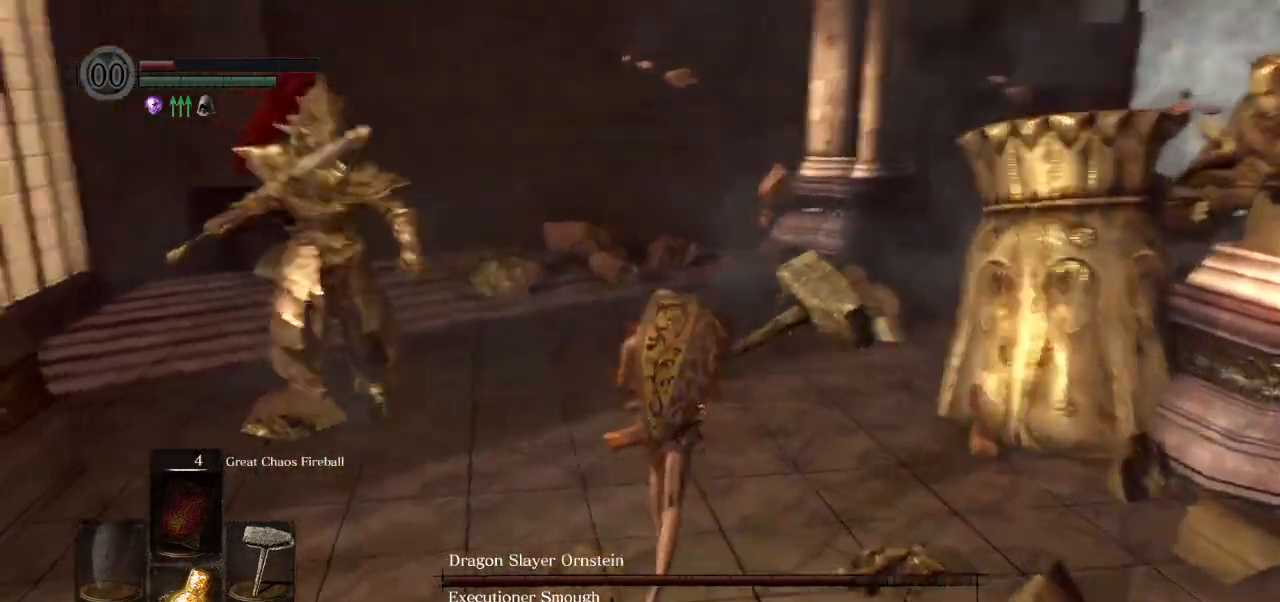
{"buttons": ["CIRCLE"], "left_stick": "up", "right_stick": "left", "events": [[417, "CIRCLE", "down"], [417, "left_stick", "up"]]}
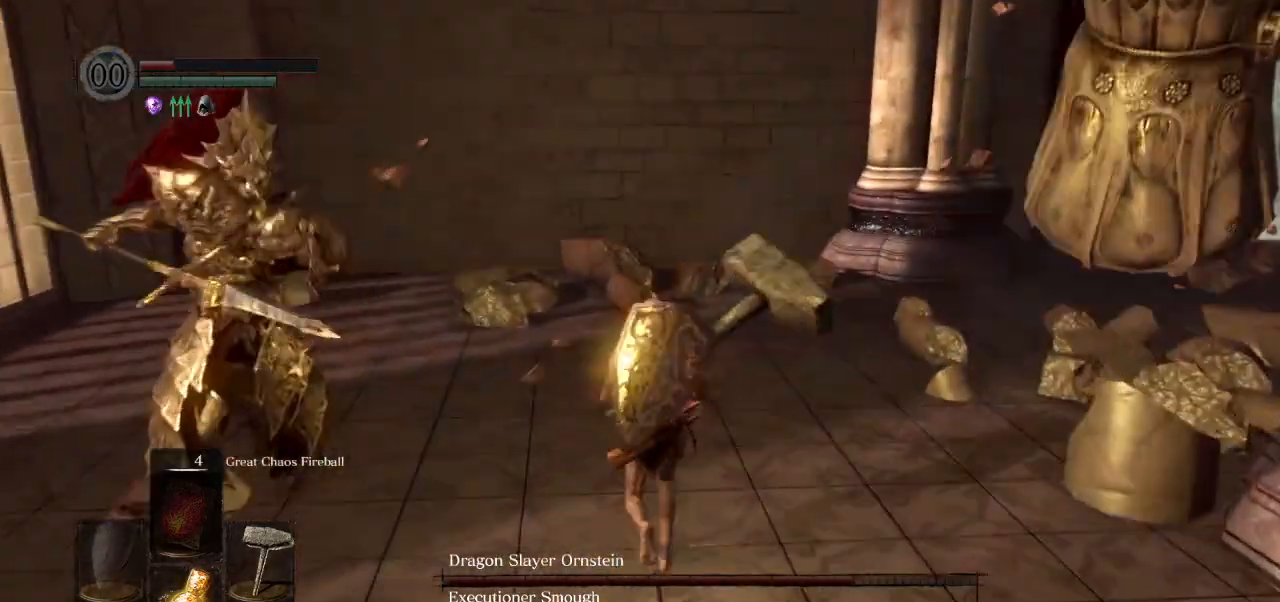
{"buttons": [], "left_stick": "down-left", "right_stick": "down-right", "events": [[17, "CIRCLE", "up"], [133, "left_stick", "up-left"], [267, "right_stick", "down-right"], [350, "left_stick", "left"], [467, "left_stick", "down-left"]]}
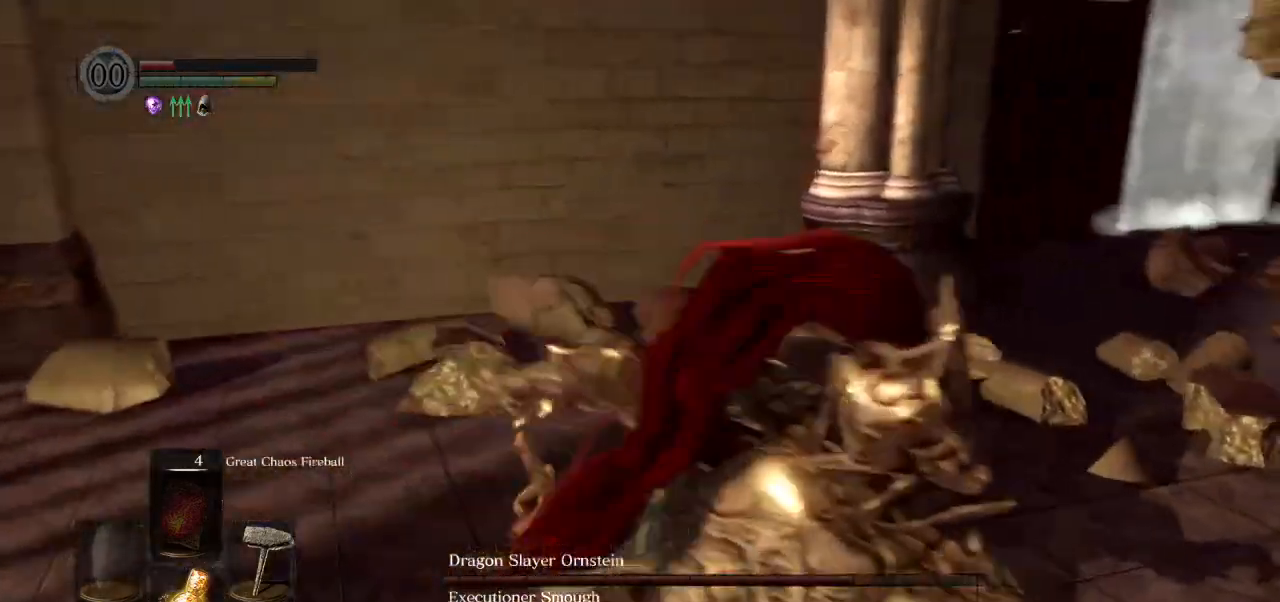
{"buttons": [], "left_stick": "down", "right_stick": "down-right", "events": [[200, "left_stick", "down"]]}
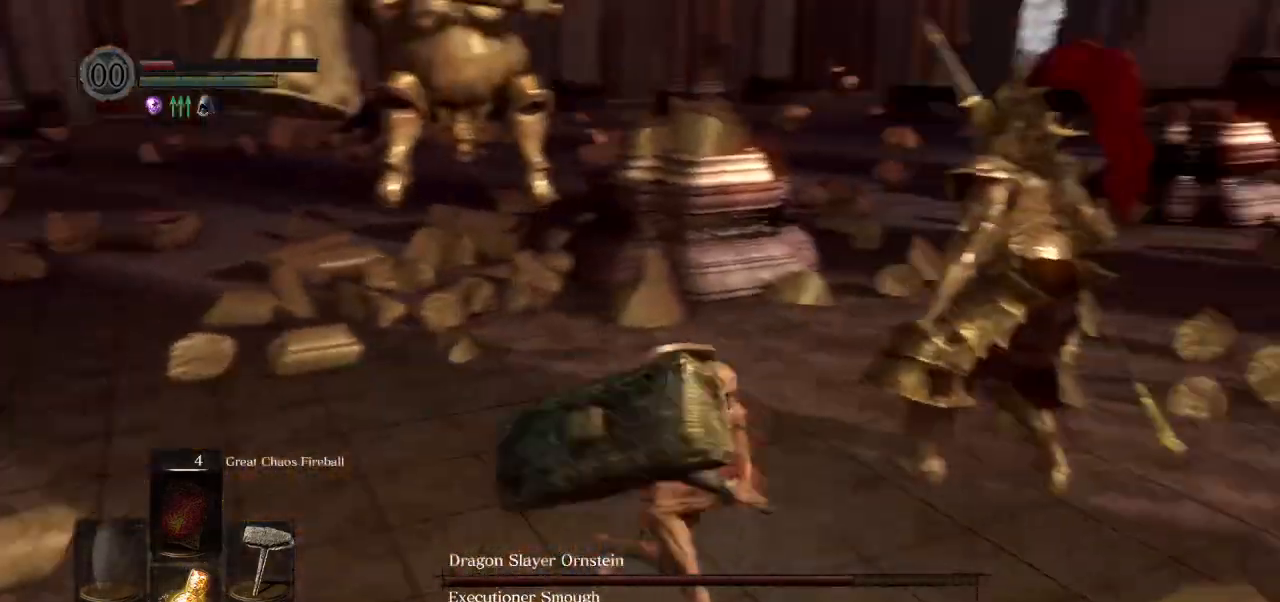
{"buttons": [], "left_stick": "up-right", "right_stick": "center", "events": [[33, "left_stick", "down-right"], [50, "right_stick", "center"], [250, "left_stick", "right"], [350, "left_stick", "up-right"]]}
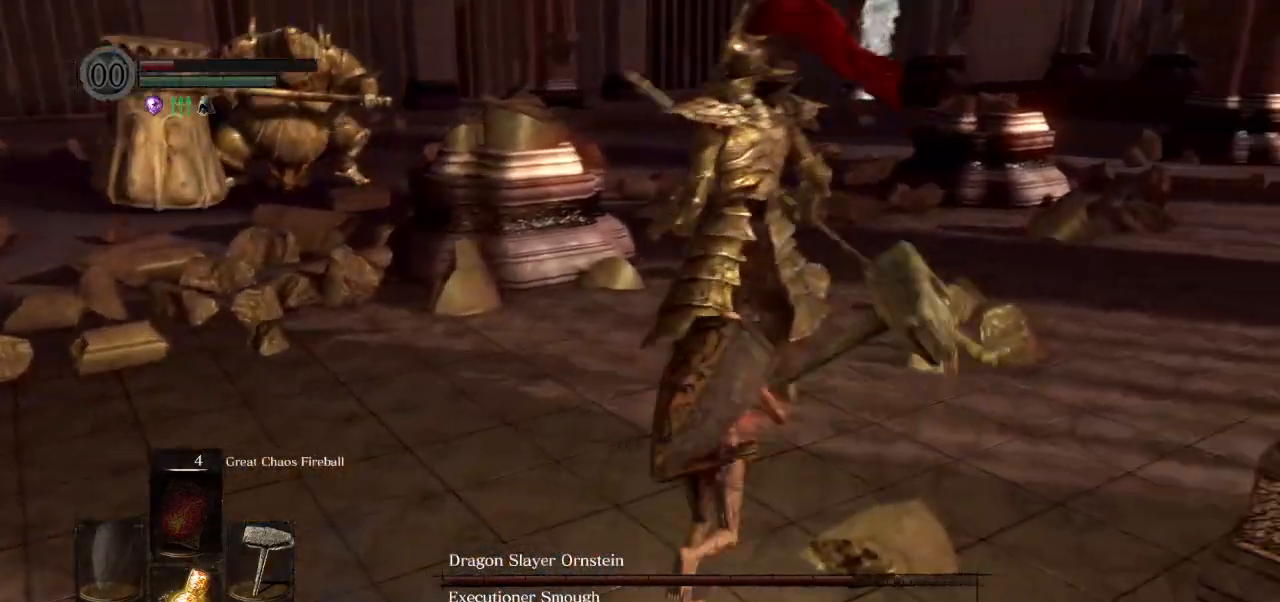
{"buttons": [], "left_stick": "up", "right_stick": "center", "events": [[50, "R1", "down"], [133, "R1", "up"], [233, "left_stick", "up"]]}
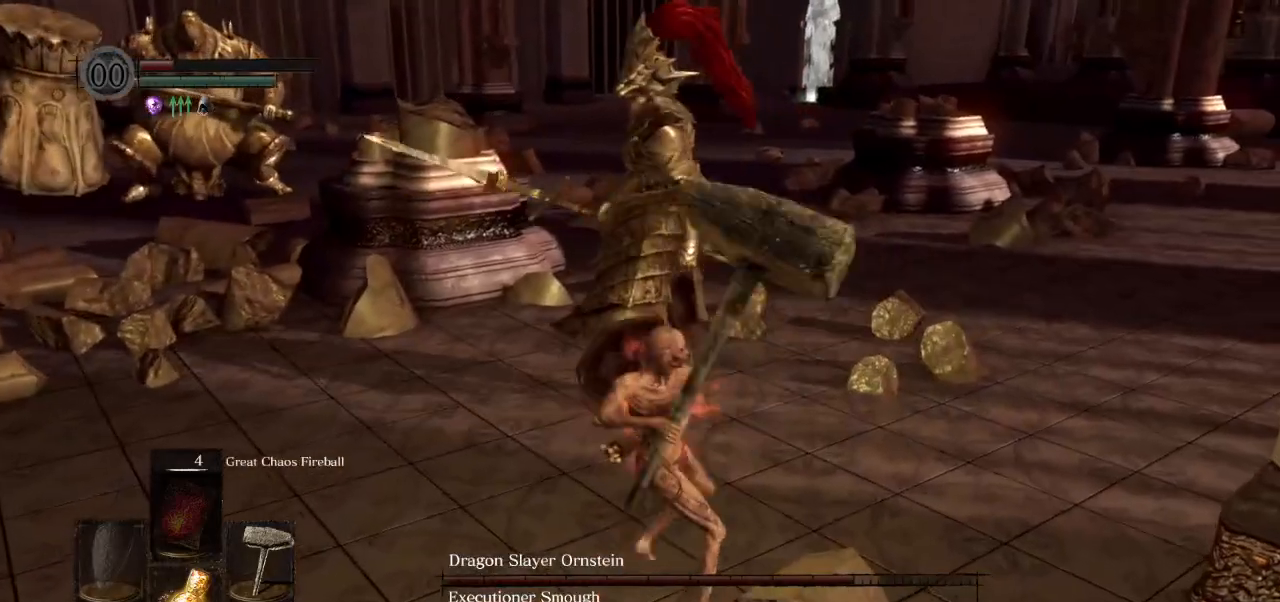
{"buttons": [], "left_stick": "up", "right_stick": "center", "events": []}
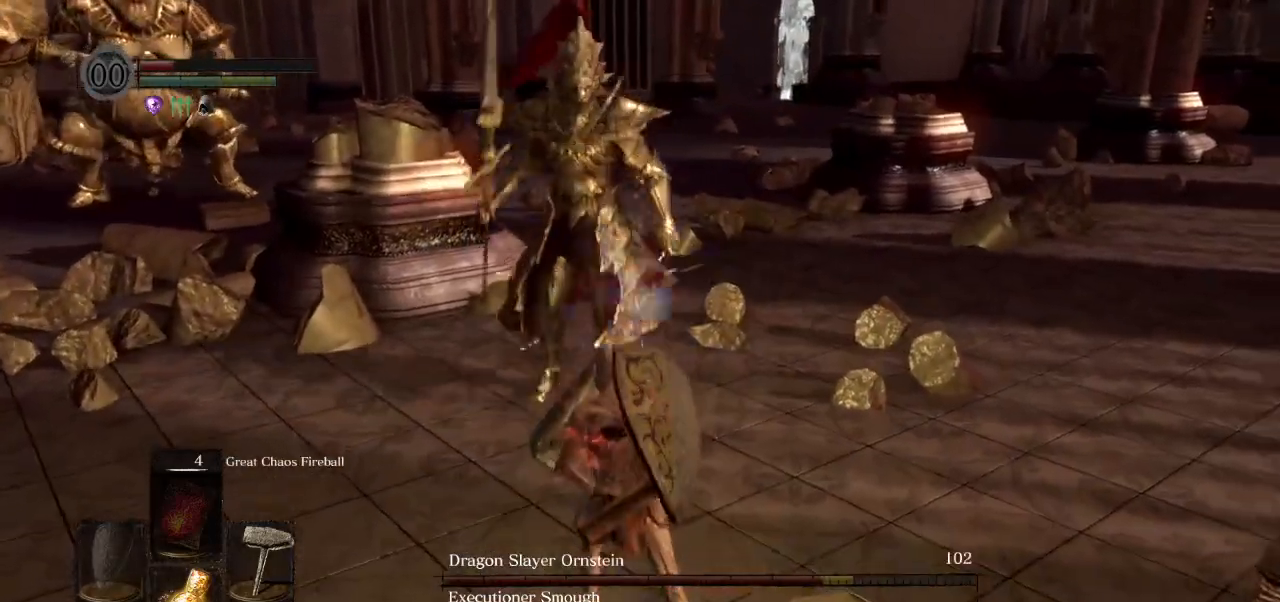
{"buttons": [], "left_stick": "up", "right_stick": "left", "events": [[150, "right_stick", "left"]]}
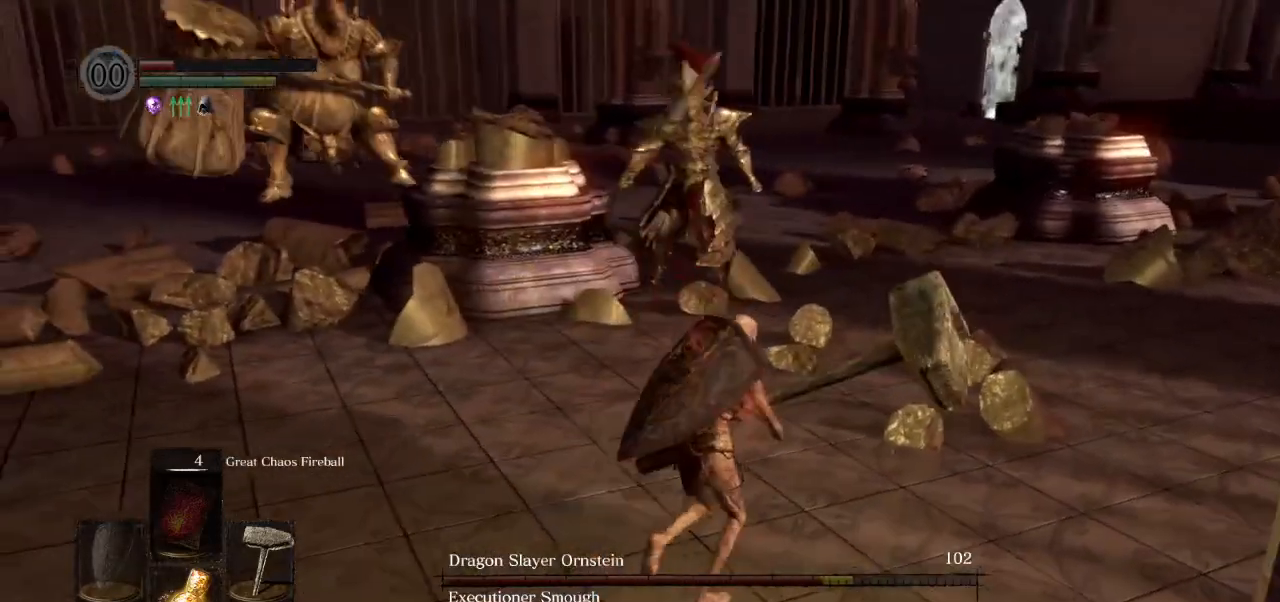
{"buttons": [], "left_stick": "up", "right_stick": "center", "events": [[17, "right_stick", "center"]]}
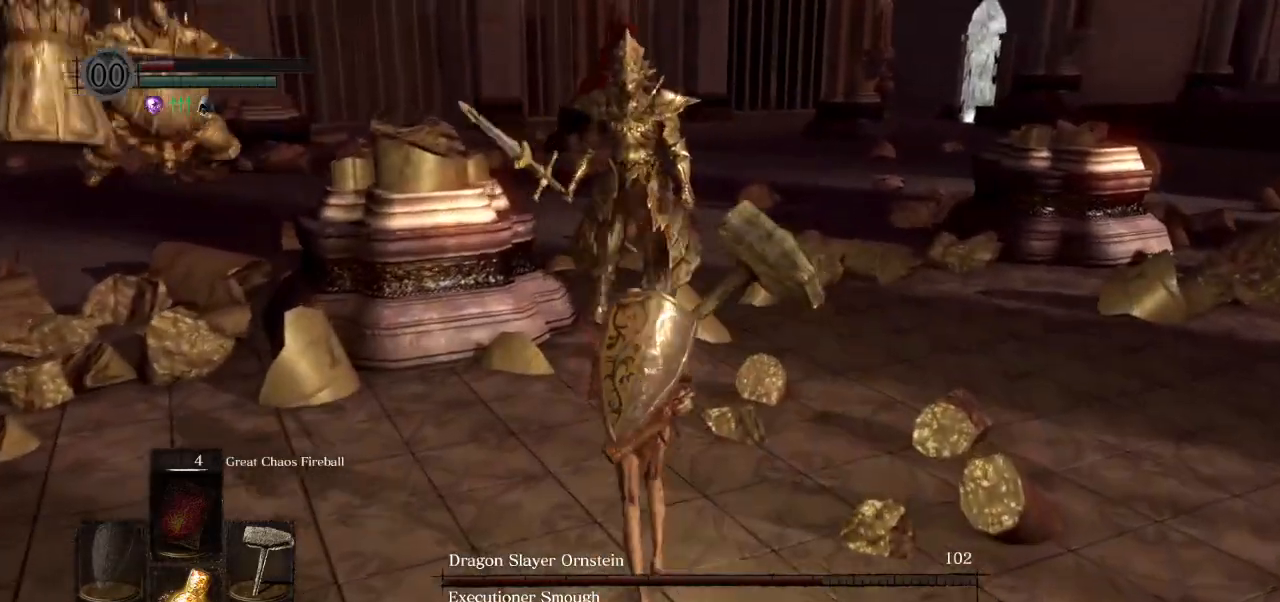
{"buttons": [], "left_stick": "up-right", "right_stick": "left", "events": [[233, "left_stick", "up-right"], [400, "right_stick", "left"]]}
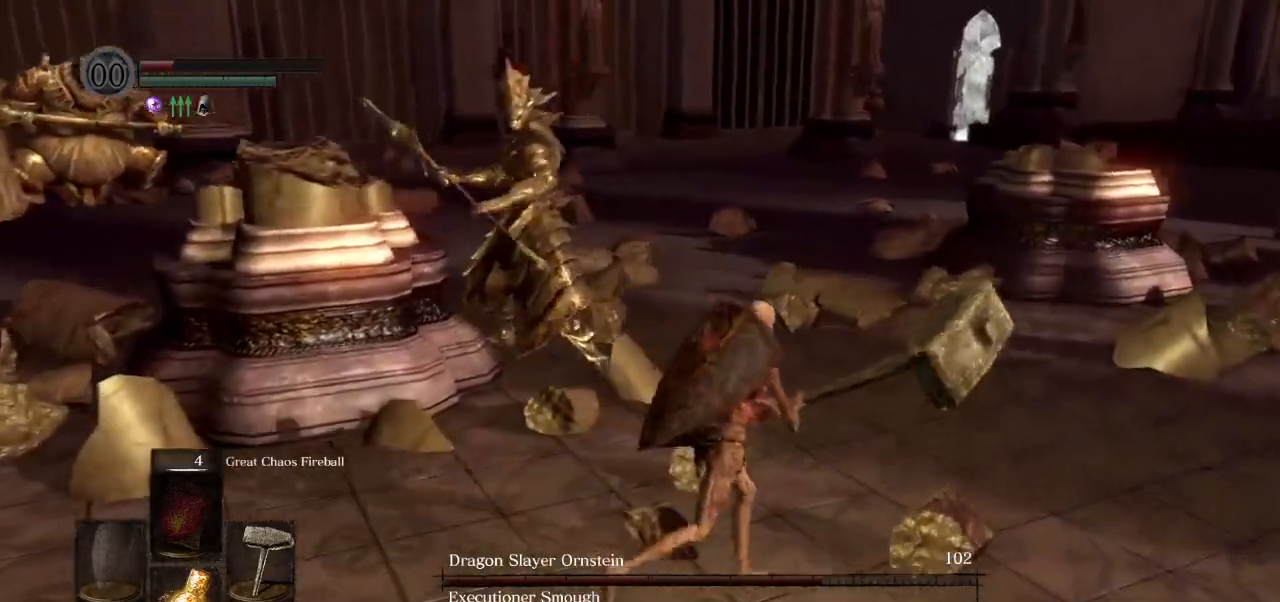
{"buttons": [], "left_stick": "down-right", "right_stick": "left", "events": [[117, "left_stick", "right"], [400, "left_stick", "down-right"]]}
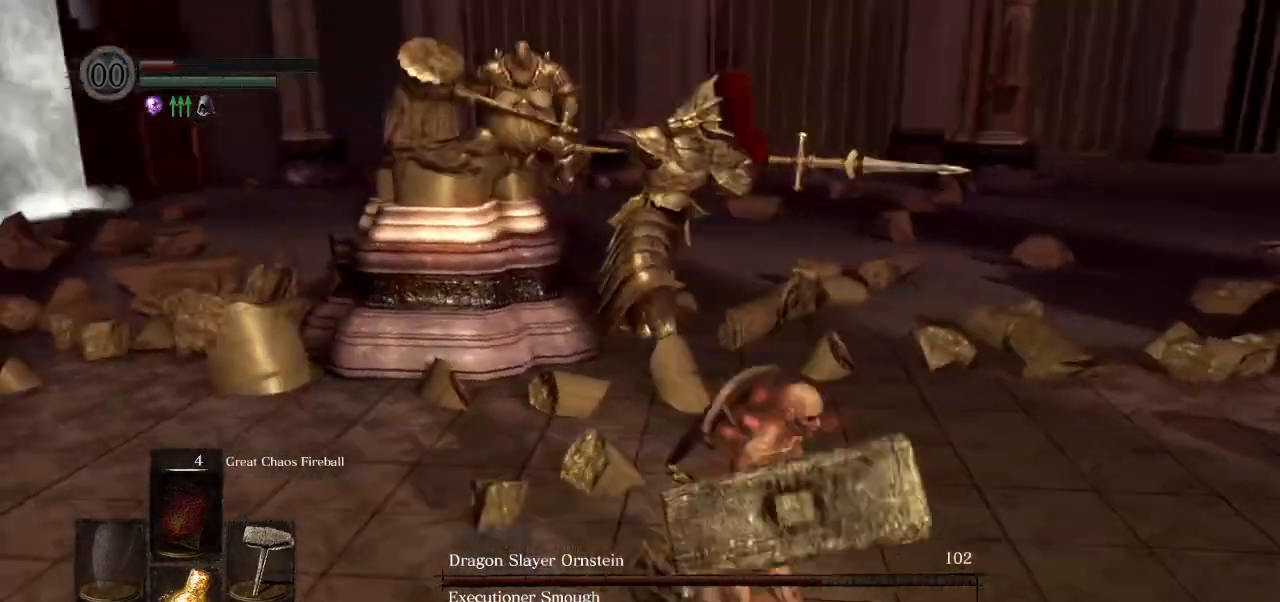
{"buttons": [], "left_stick": "down-right", "right_stick": "left", "events": []}
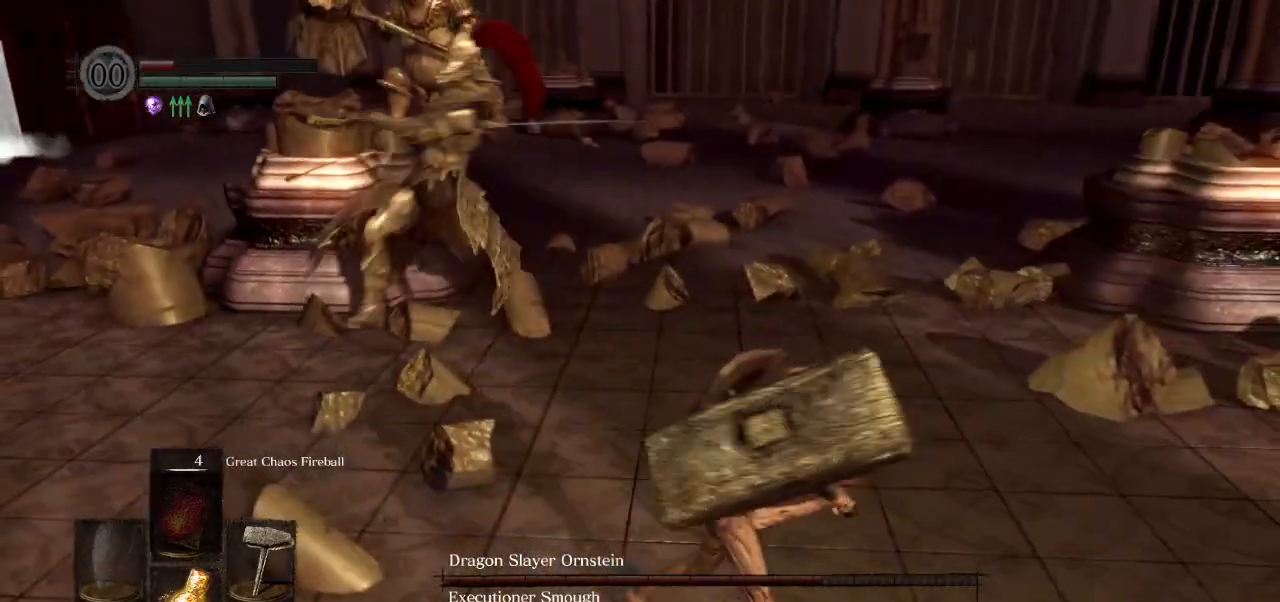
{"buttons": [], "left_stick": "up", "right_stick": "left", "events": [[83, "left_stick", "up"], [133, "R2", "down"], [283, "right_stick", "center"], [300, "R2", "up"], [450, "right_stick", "left"]]}
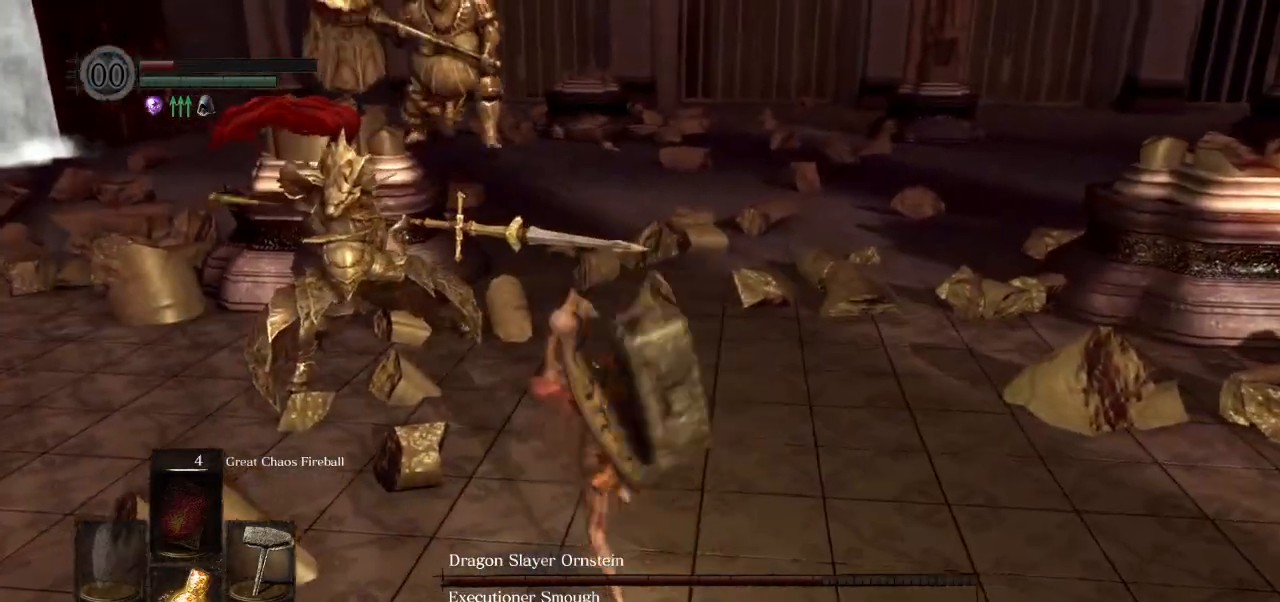
{"buttons": [], "left_stick": "left", "right_stick": "left", "events": [[183, "left_stick", "up-left"], [417, "left_stick", "left"]]}
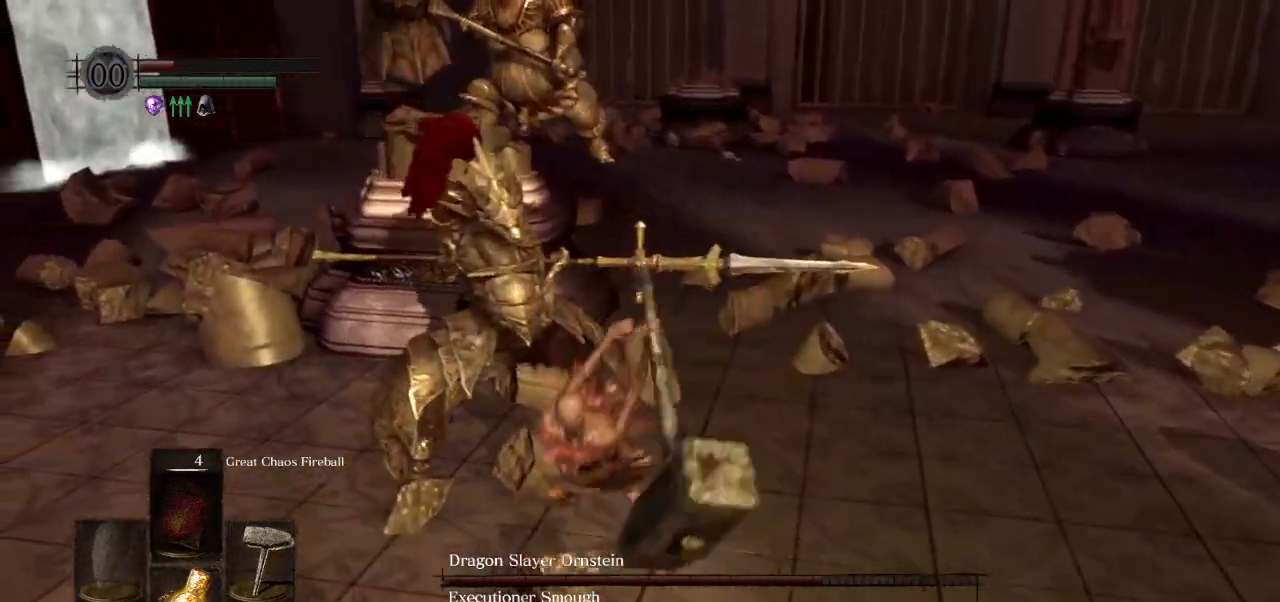
{"buttons": [], "left_stick": "down", "right_stick": "center", "events": [[133, "left_stick", "center"], [150, "right_stick", "center"], [333, "left_stick", "down"]]}
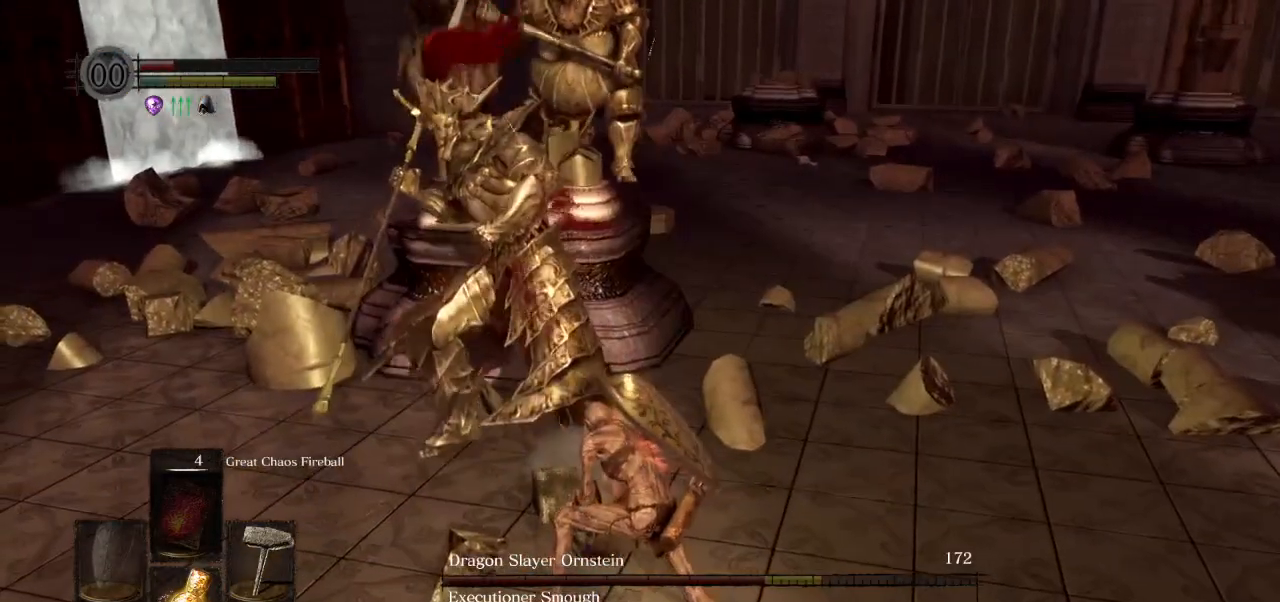
{"buttons": [], "left_stick": "down", "right_stick": "up-left", "events": [[483, "right_stick", "up-left"]]}
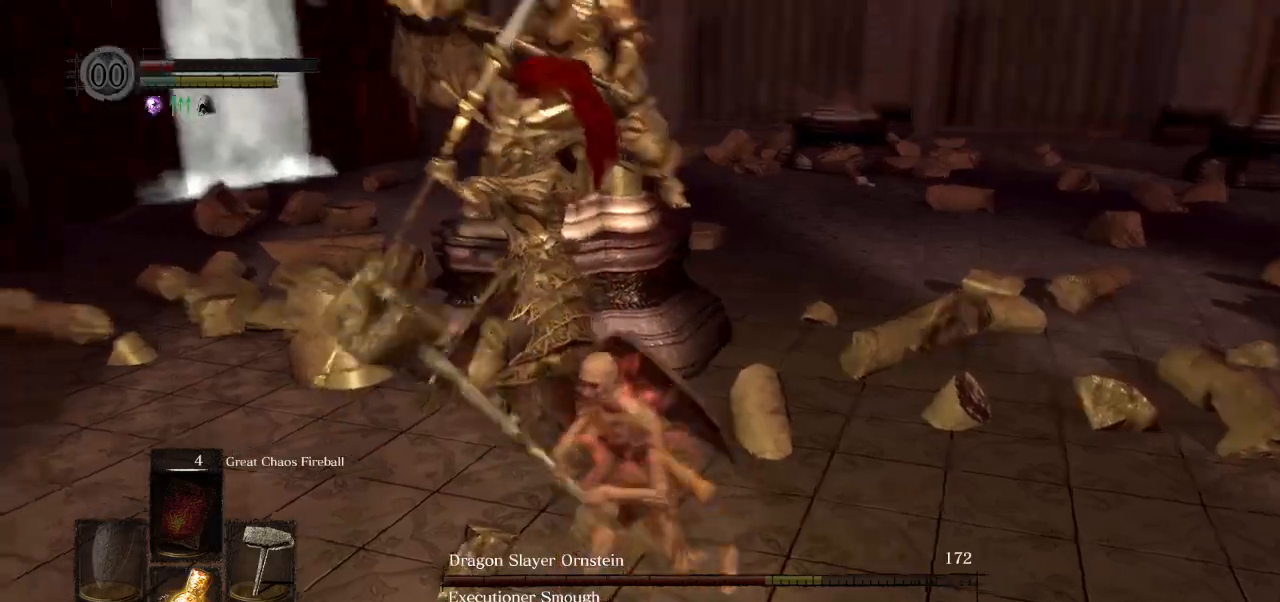
{"buttons": [], "left_stick": "center", "right_stick": "up-left", "events": [[133, "right_stick", "center"], [400, "left_stick", "center"], [500, "right_stick", "up-left"]]}
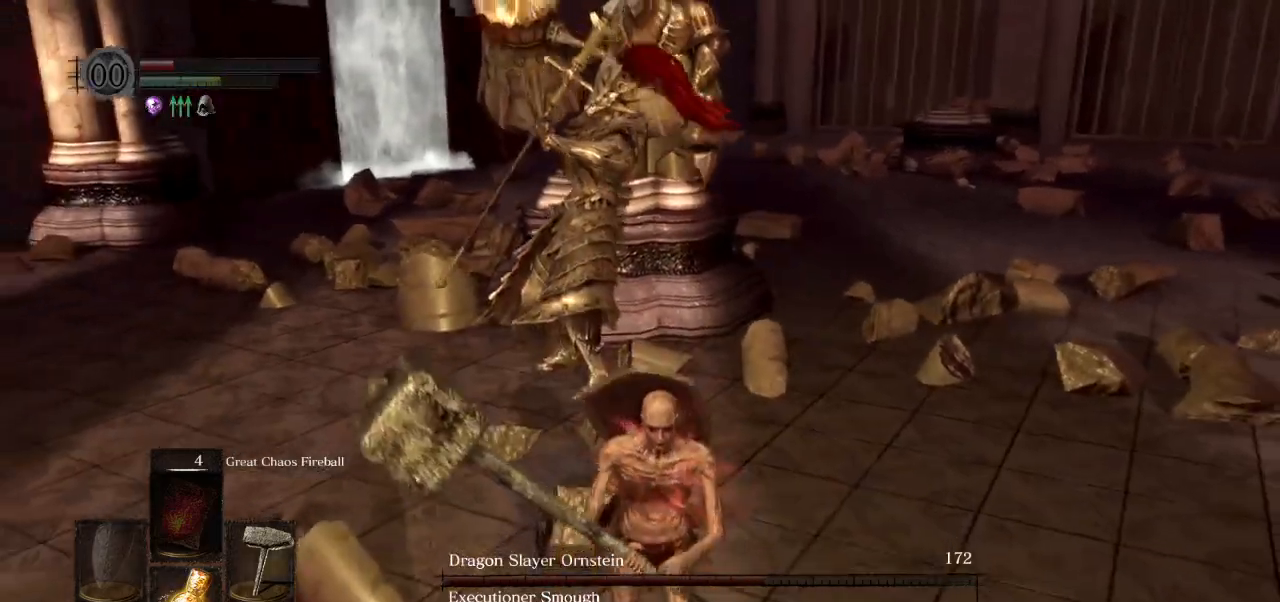
{"buttons": [], "left_stick": "up-right", "right_stick": "left", "events": [[150, "right_stick", "center"], [167, "left_stick", "right"], [350, "left_stick", "up-right"], [383, "right_stick", "left"]]}
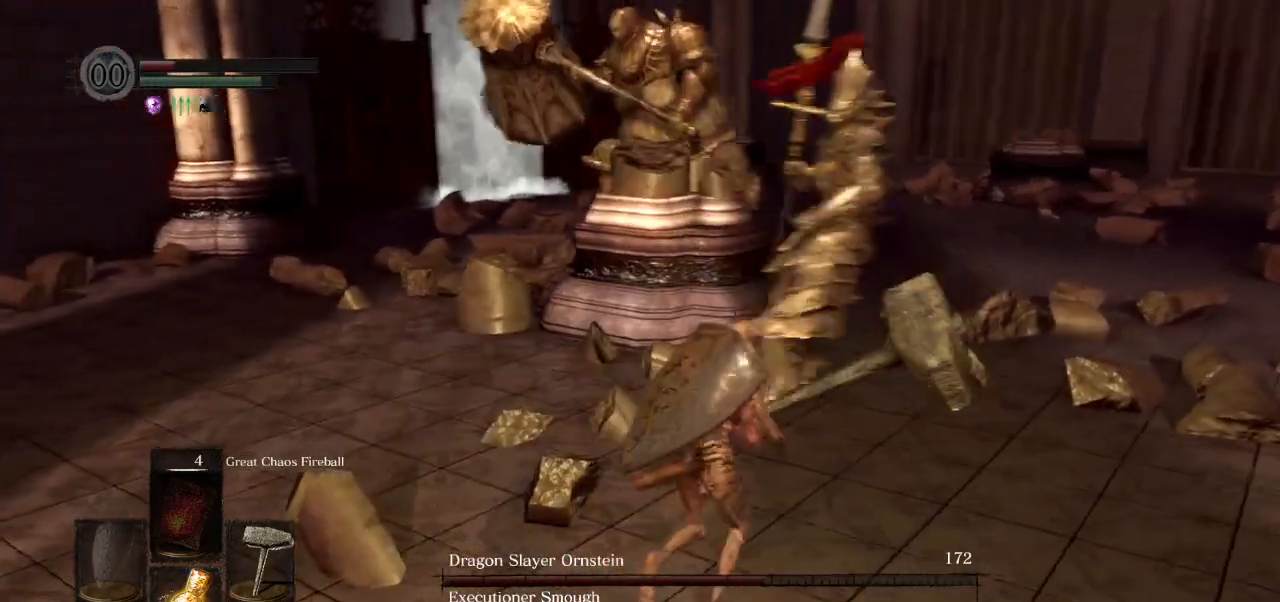
{"buttons": [], "left_stick": "down-right", "right_stick": "down-right", "events": [[183, "left_stick", "right"], [250, "right_stick", "down-right"], [283, "left_stick", "down-right"]]}
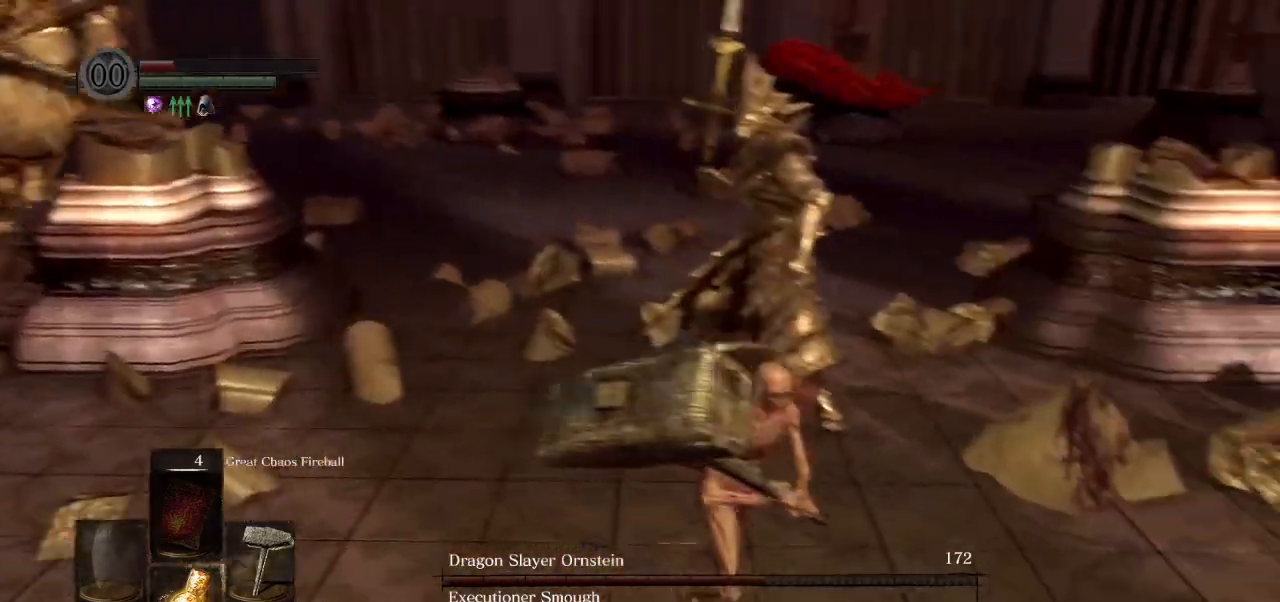
{"buttons": [], "left_stick": "down-right", "right_stick": "right", "events": [[33, "right_stick", "right"], [150, "right_stick", "center"], [500, "right_stick", "right"]]}
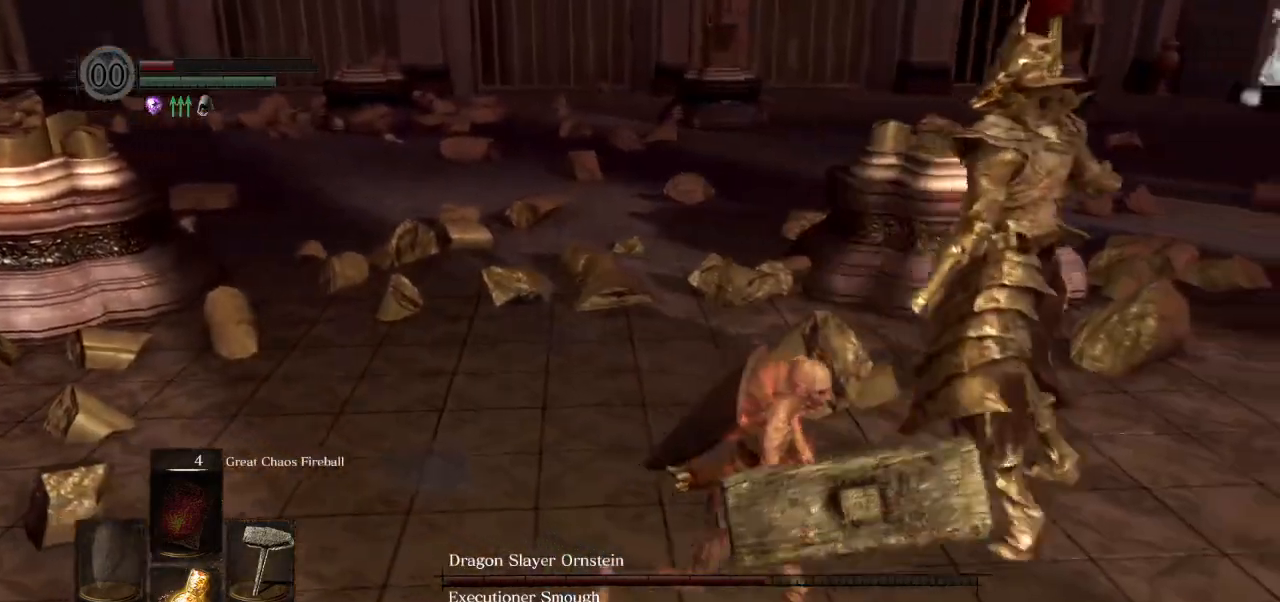
{"buttons": [], "left_stick": "up-right", "right_stick": "center", "events": [[283, "right_stick", "center"], [317, "left_stick", "up-right"]]}
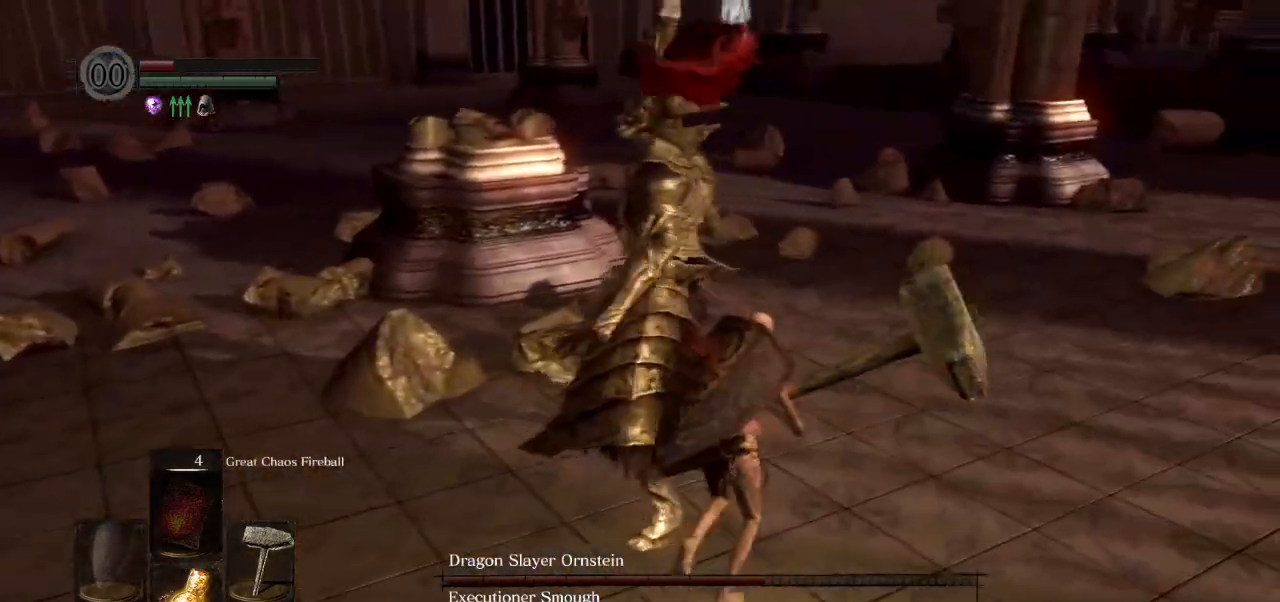
{"buttons": [], "left_stick": "right", "right_stick": "left", "events": [[233, "left_stick", "center"], [350, "right_stick", "left"], [483, "left_stick", "right"]]}
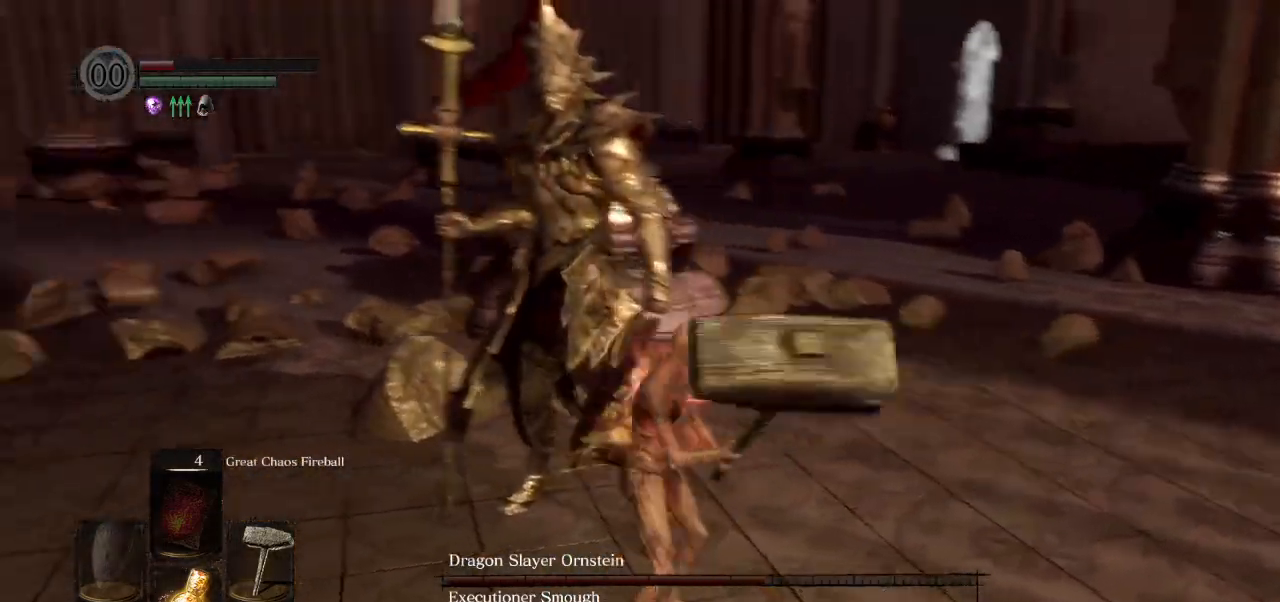
{"buttons": [], "left_stick": "right", "right_stick": "left", "events": [[50, "left_stick", "down-right"], [133, "right_stick", "center"], [400, "left_stick", "right"], [400, "right_stick", "left"]]}